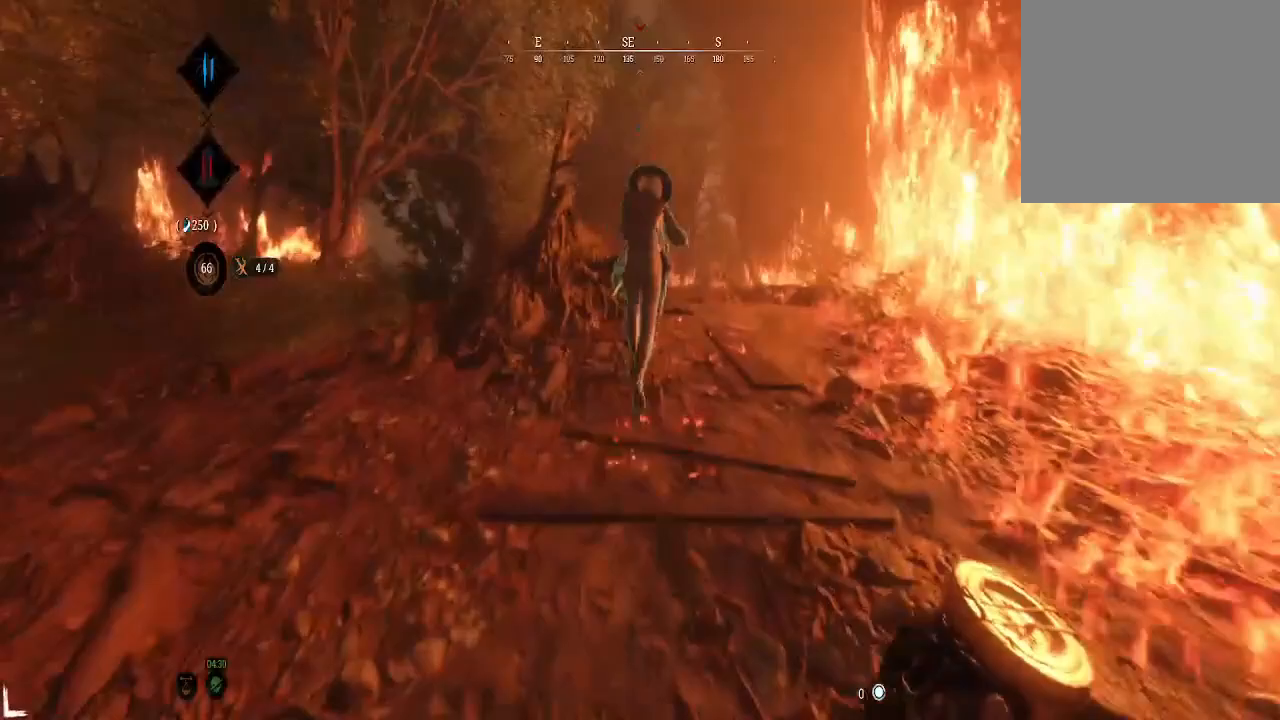
Gameplay with a controller (Xbox layout); each line is a JSON object with the inputs held at the frame after it. "events" lists button and stick changes between this image and that frame as [ms after this image, input, new state], when the widget could be followed in between.
{"buttons": [], "left_stick": "up", "right_stick": "center", "events": []}
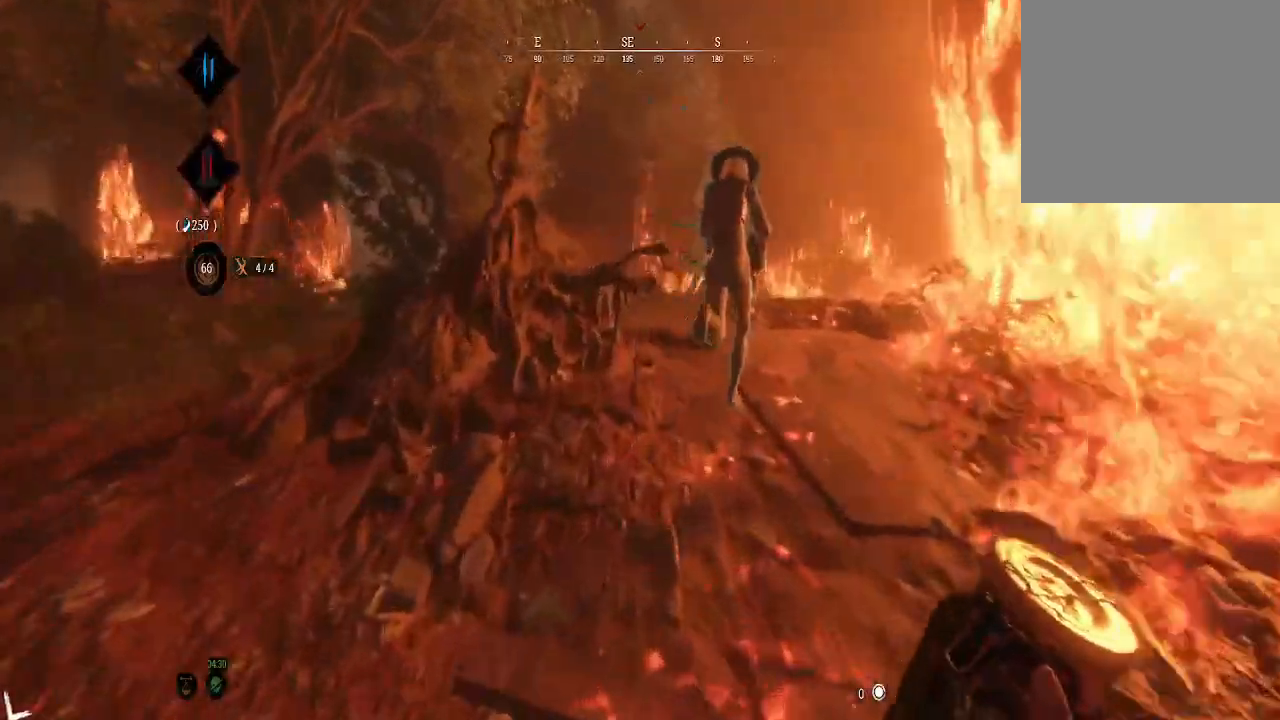
{"buttons": [], "left_stick": "up", "right_stick": "center", "events": [[167, "right_stick", "right"], [267, "right_stick", "center"]]}
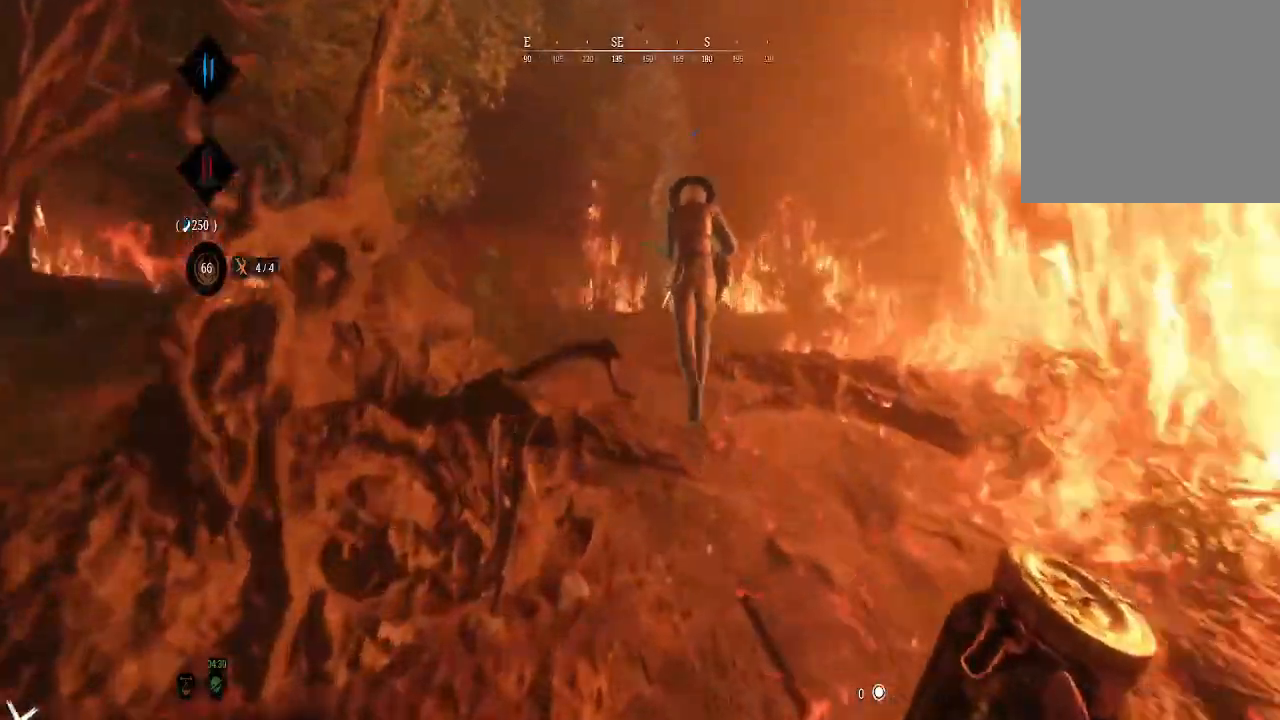
{"buttons": [], "left_stick": "up", "right_stick": "center", "events": []}
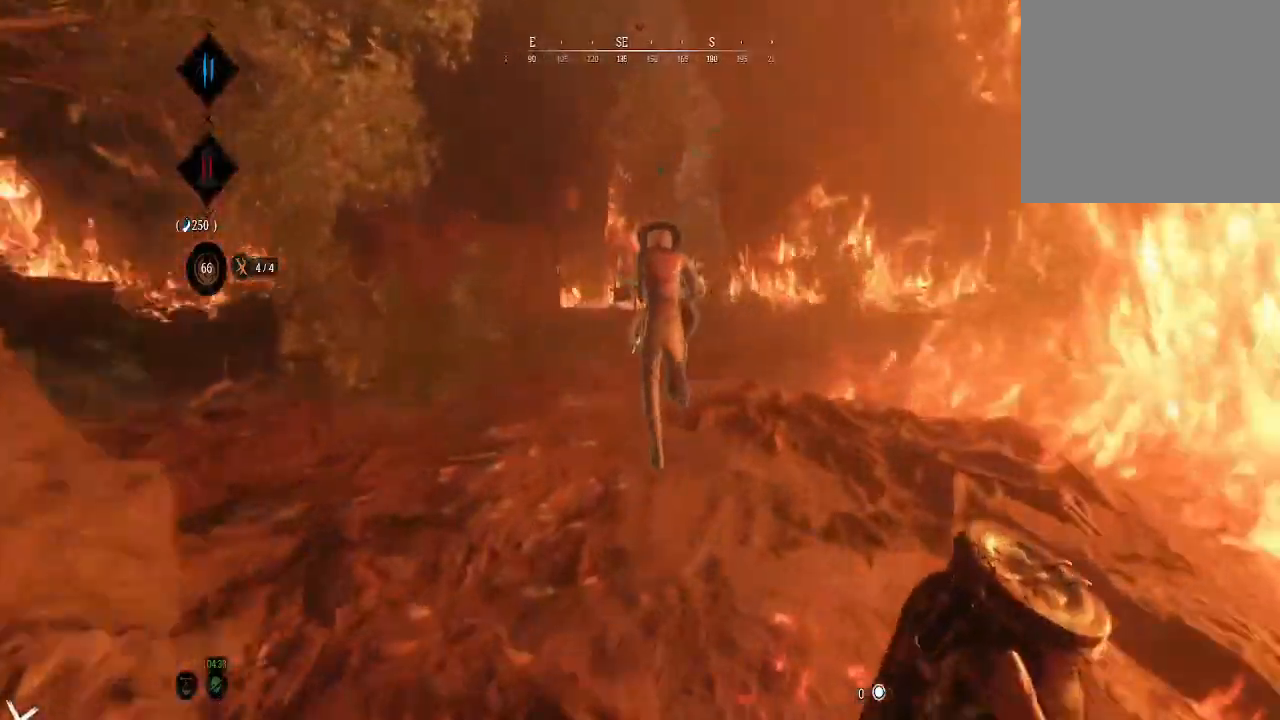
{"buttons": [], "left_stick": "up", "right_stick": "center", "events": []}
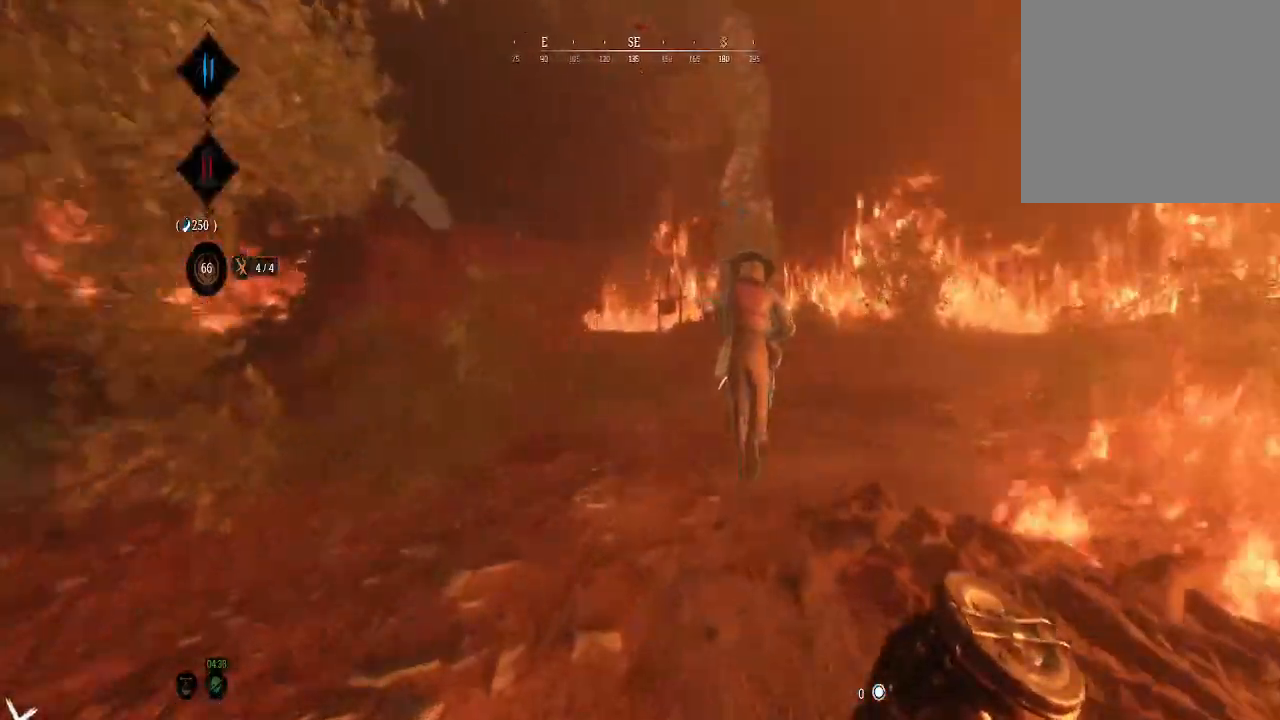
{"buttons": [], "left_stick": "up", "right_stick": "center", "events": []}
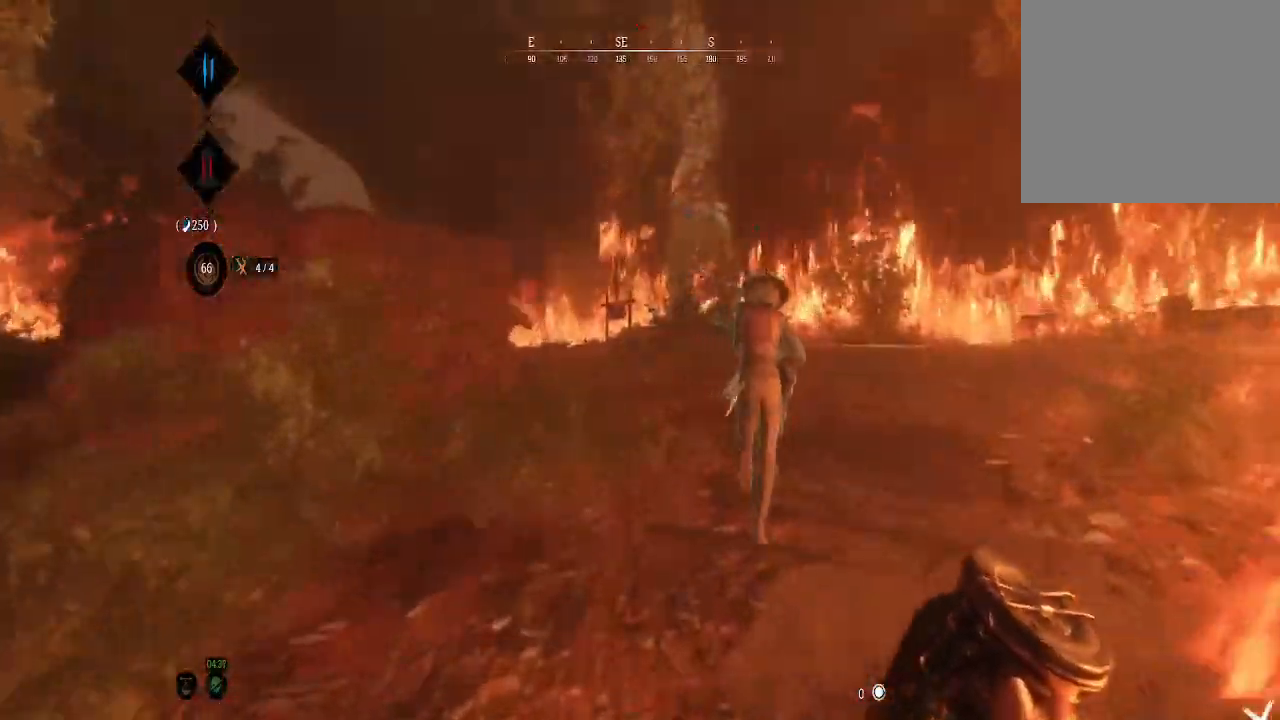
{"buttons": [], "left_stick": "up", "right_stick": "center", "events": []}
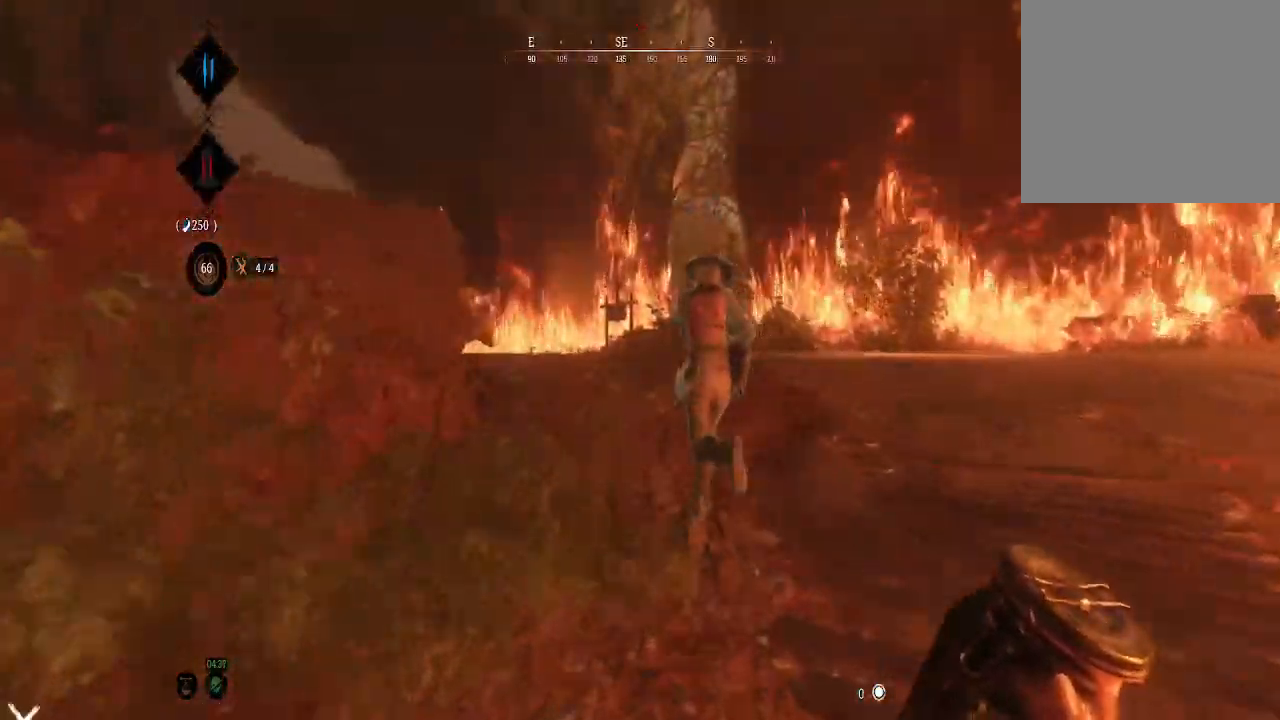
{"buttons": [], "left_stick": "up", "right_stick": "center", "events": []}
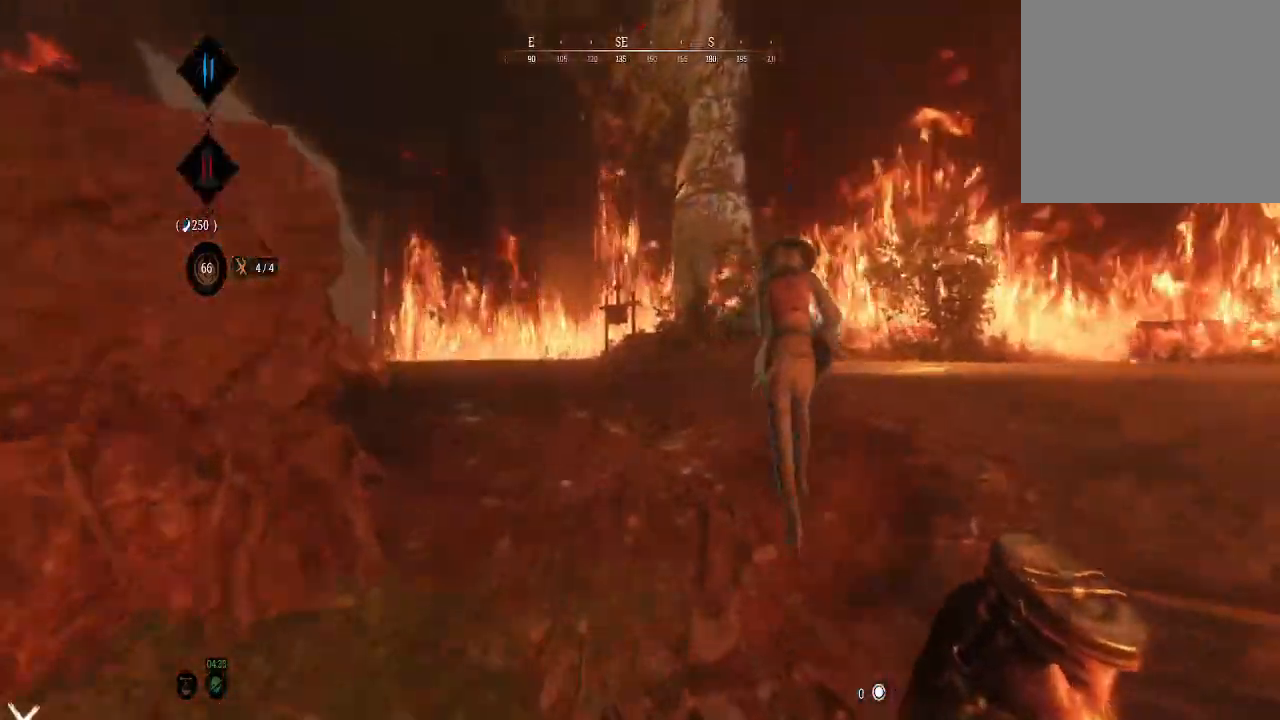
{"buttons": [], "left_stick": "up", "right_stick": "center", "events": []}
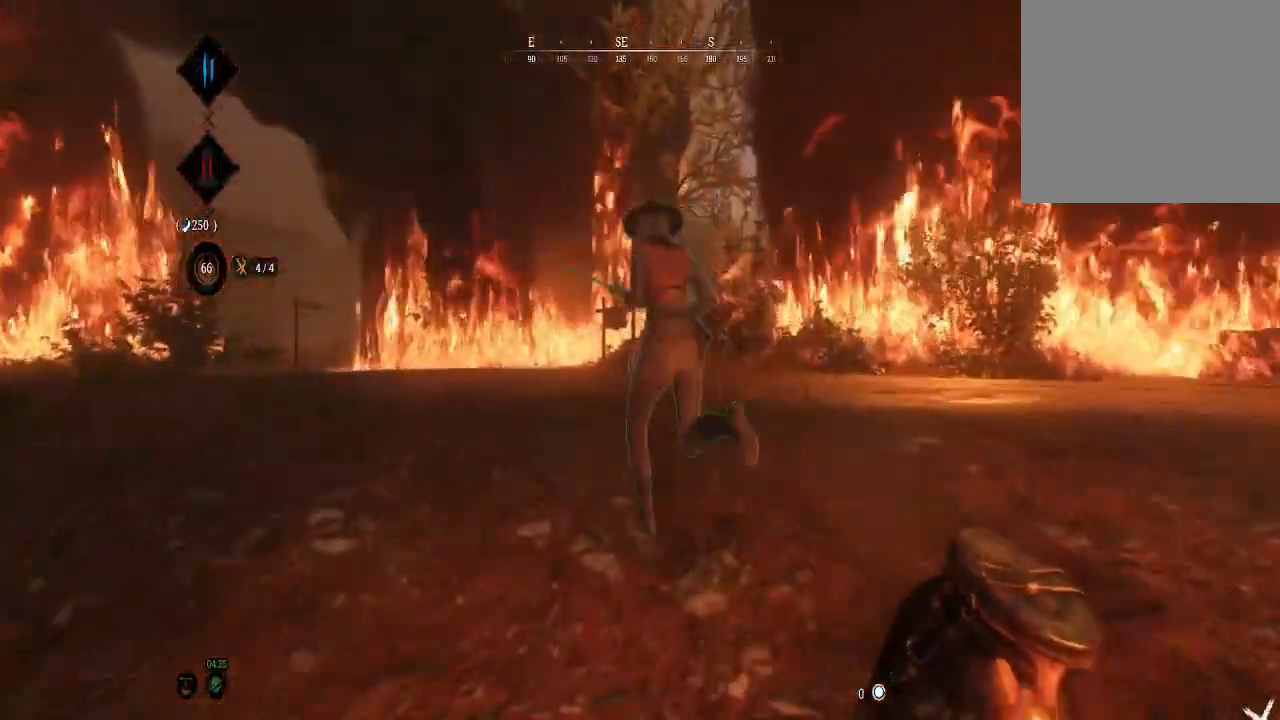
{"buttons": [], "left_stick": "up", "right_stick": "center", "events": [[67, "right_stick", "left"], [433, "right_stick", "center"]]}
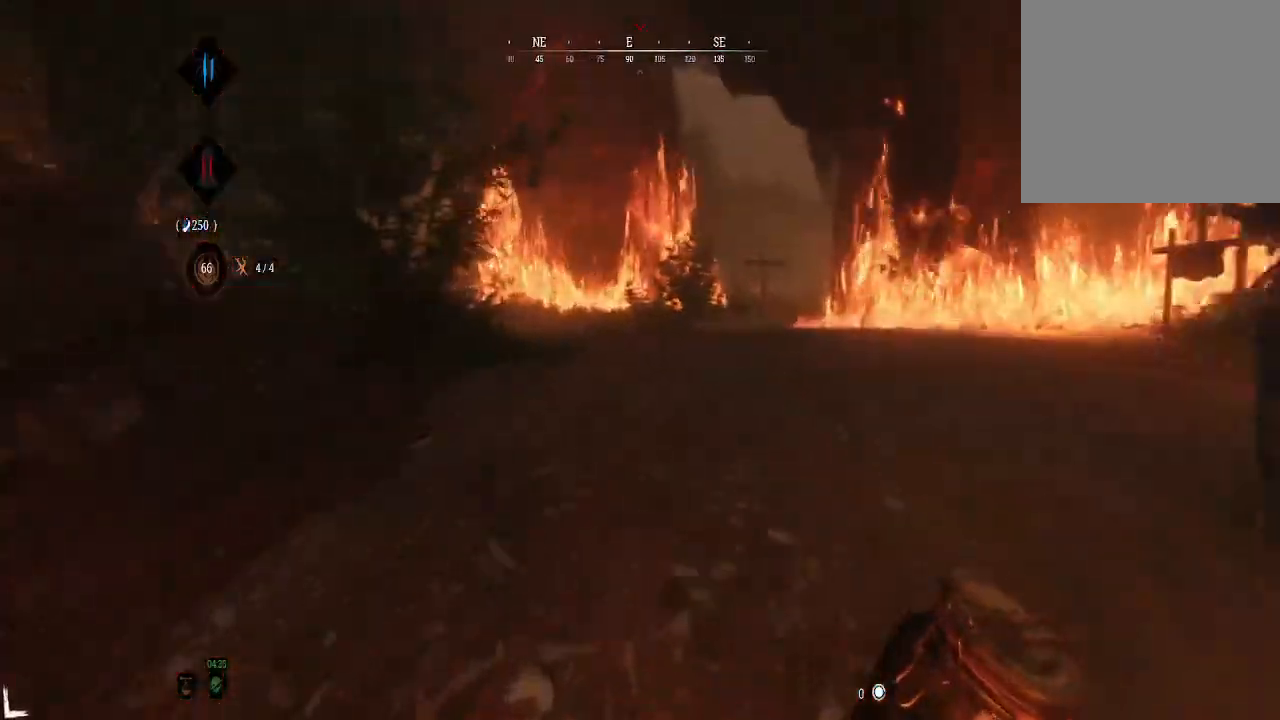
{"buttons": [], "left_stick": "up", "right_stick": "center", "events": [[167, "right_stick", "right"], [500, "right_stick", "center"]]}
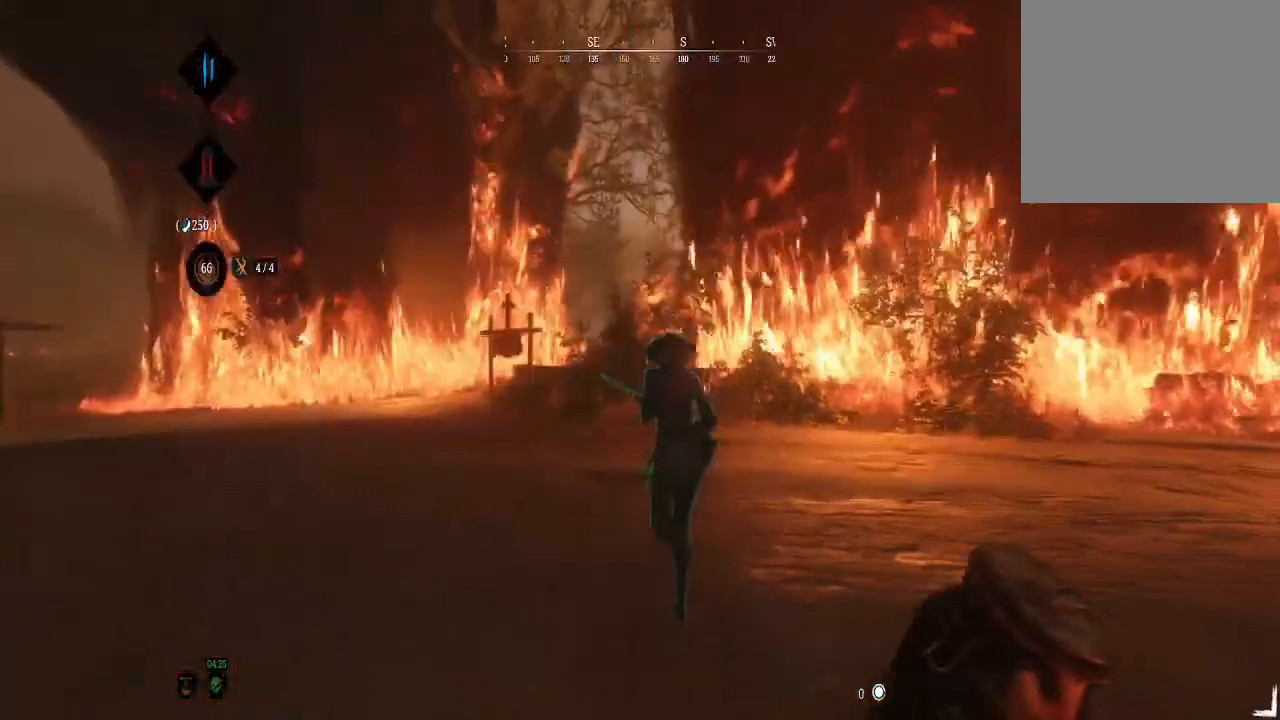
{"buttons": [], "left_stick": "up", "right_stick": "left", "events": [[300, "right_stick", "left"]]}
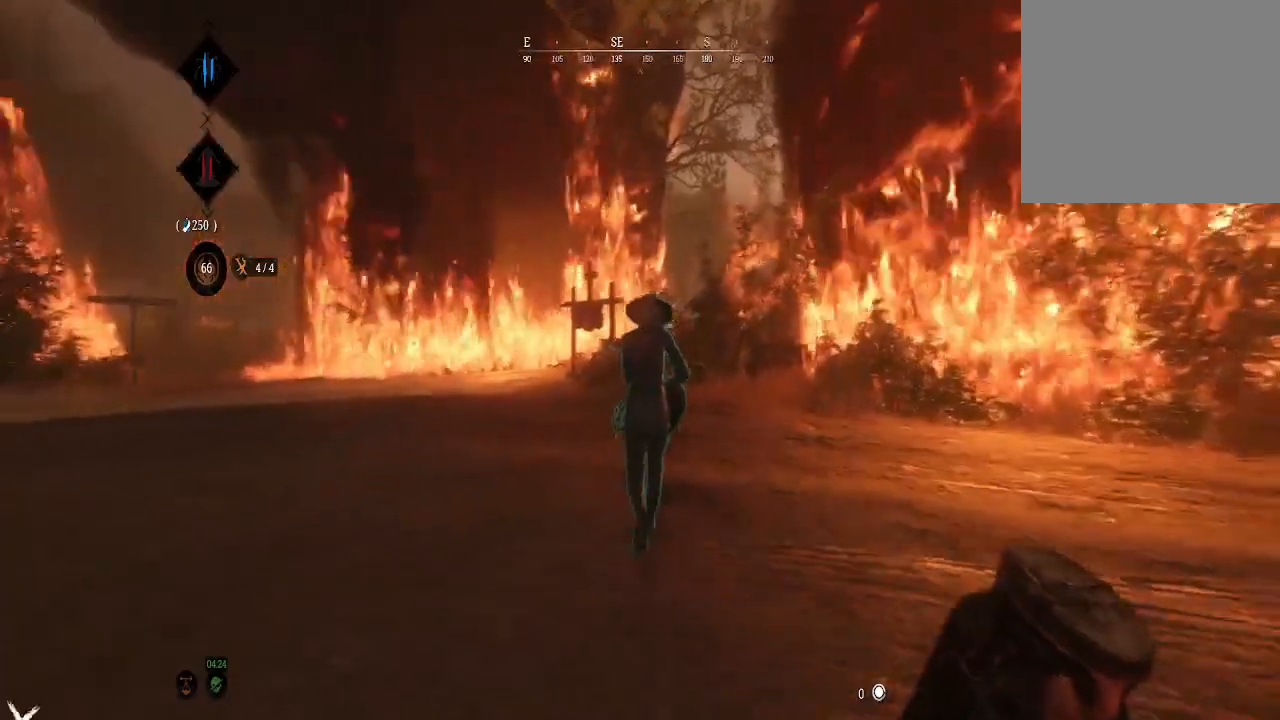
{"buttons": [], "left_stick": "up", "right_stick": "center", "events": [[33, "right_stick", "center"], [300, "right_stick", "left"], [500, "right_stick", "center"]]}
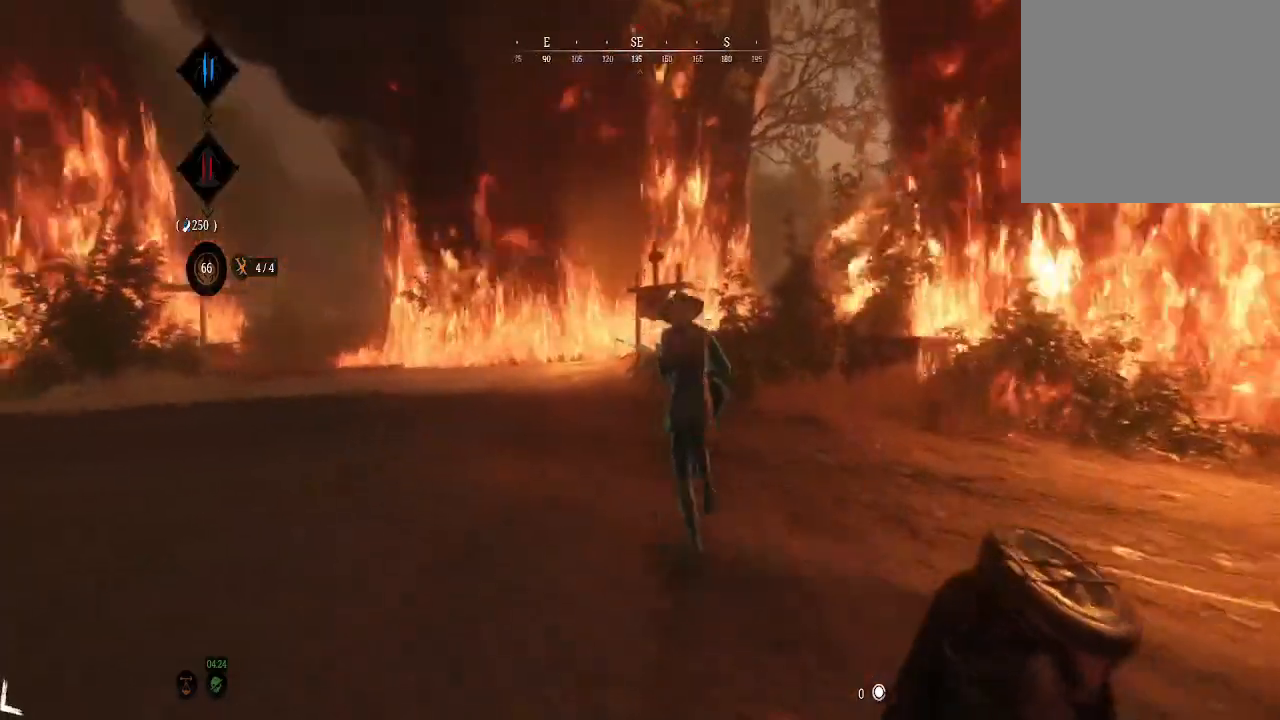
{"buttons": [], "left_stick": "up", "right_stick": "center", "events": []}
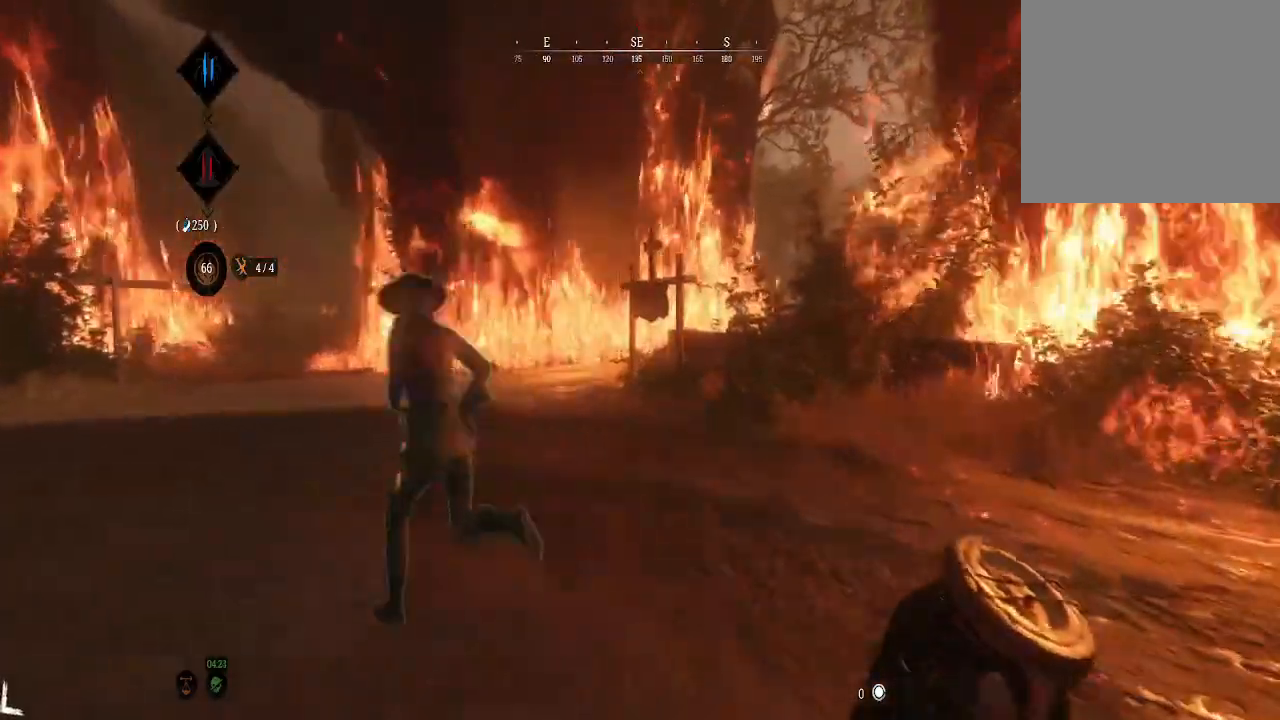
{"buttons": ["L1", "R1"], "left_stick": "up", "right_stick": "center", "events": [[100, "right_stick", "left"], [333, "R1", "down"], [400, "L1", "down"], [433, "right_stick", "center"]]}
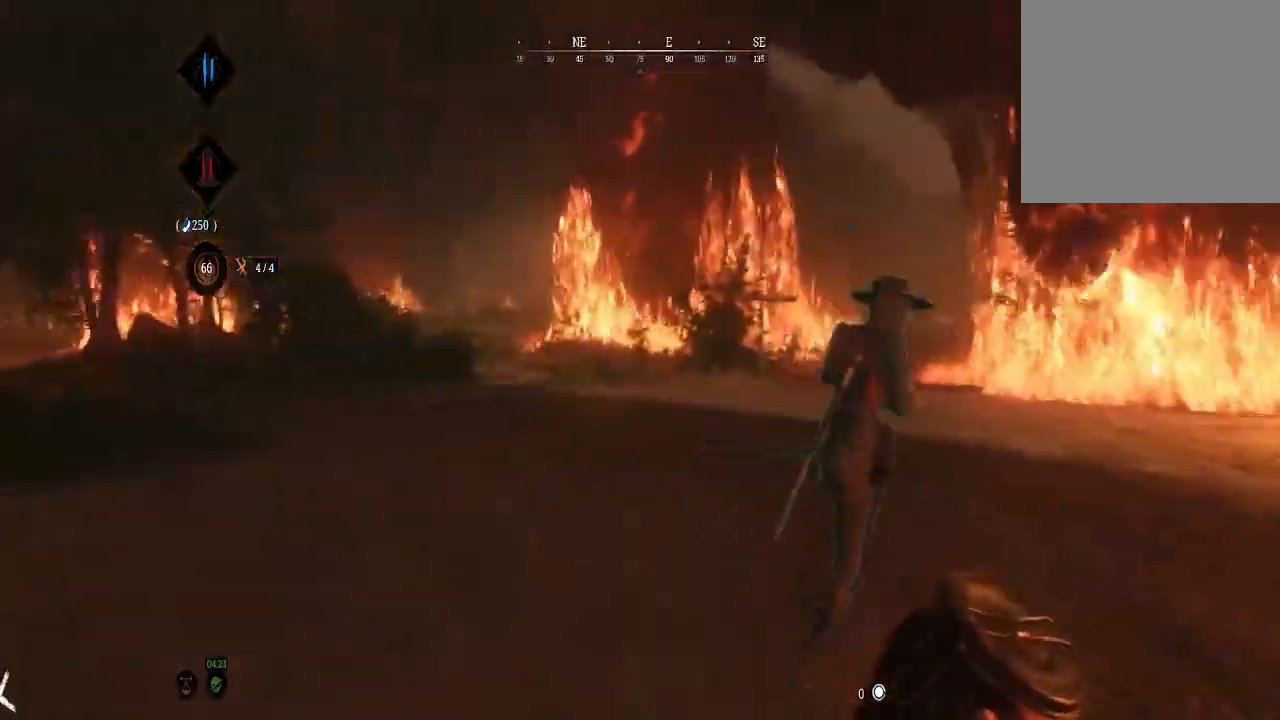
{"buttons": ["L1", "R1"], "left_stick": "up", "right_stick": "right", "events": [[233, "right_stick", "right"]]}
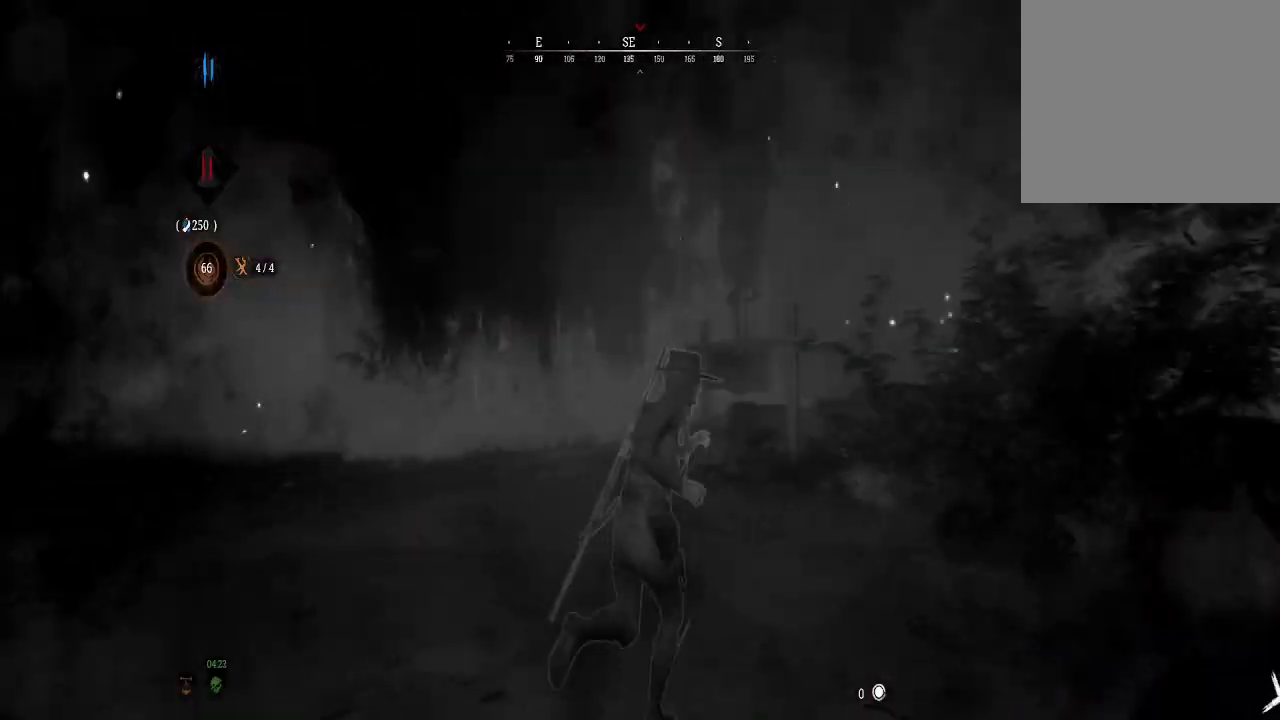
{"buttons": ["L1", "R1"], "left_stick": "up", "right_stick": "center", "events": [[33, "right_stick", "center"], [333, "right_stick", "right"], [500, "right_stick", "center"]]}
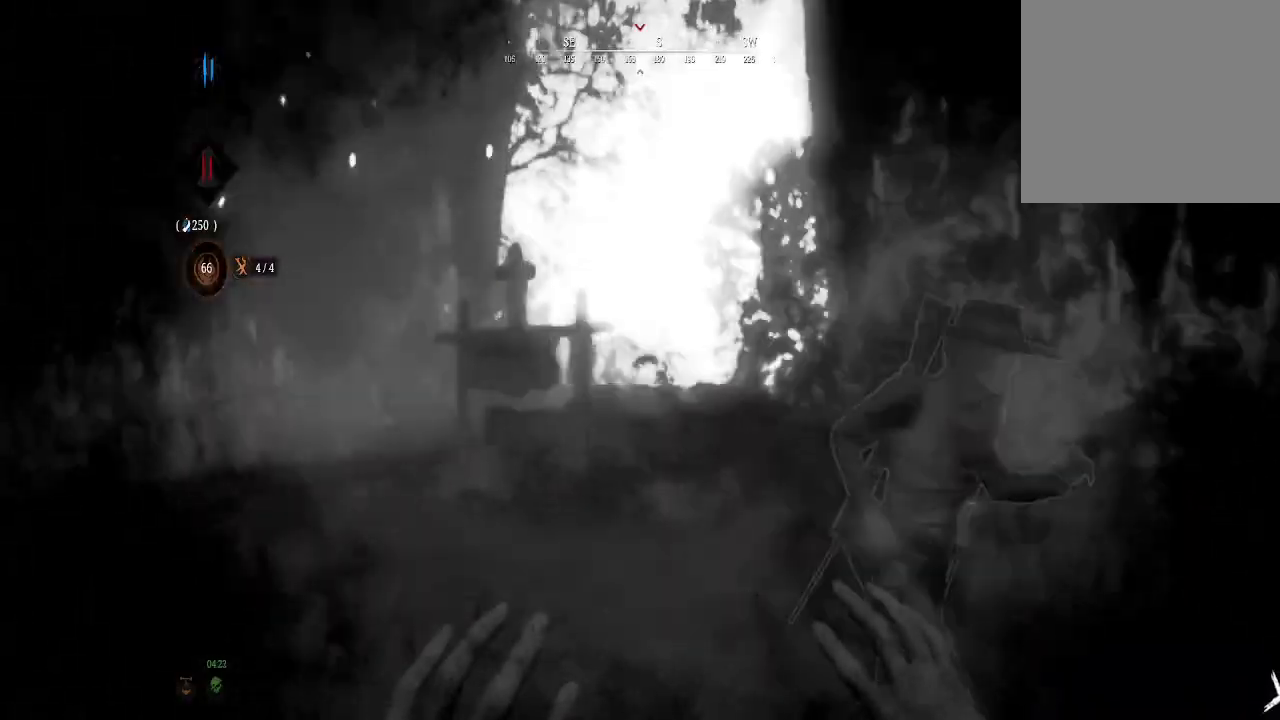
{"buttons": ["L1", "R1"], "left_stick": "down-left", "right_stick": "right", "events": [[100, "left_stick", "up-left"], [100, "right_stick", "right"], [300, "left_stick", "left"], [433, "left_stick", "down-left"]]}
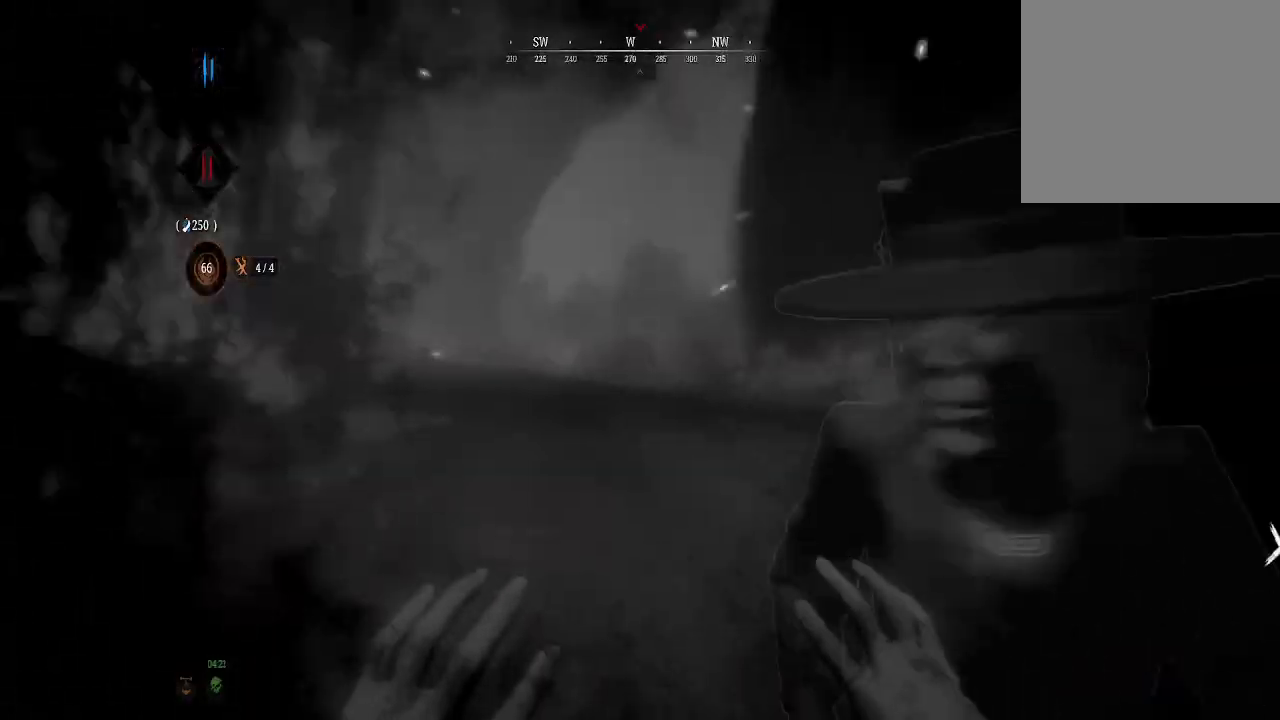
{"buttons": ["L1", "R1"], "left_stick": "down-left", "right_stick": "left", "events": [[367, "right_stick", "left"]]}
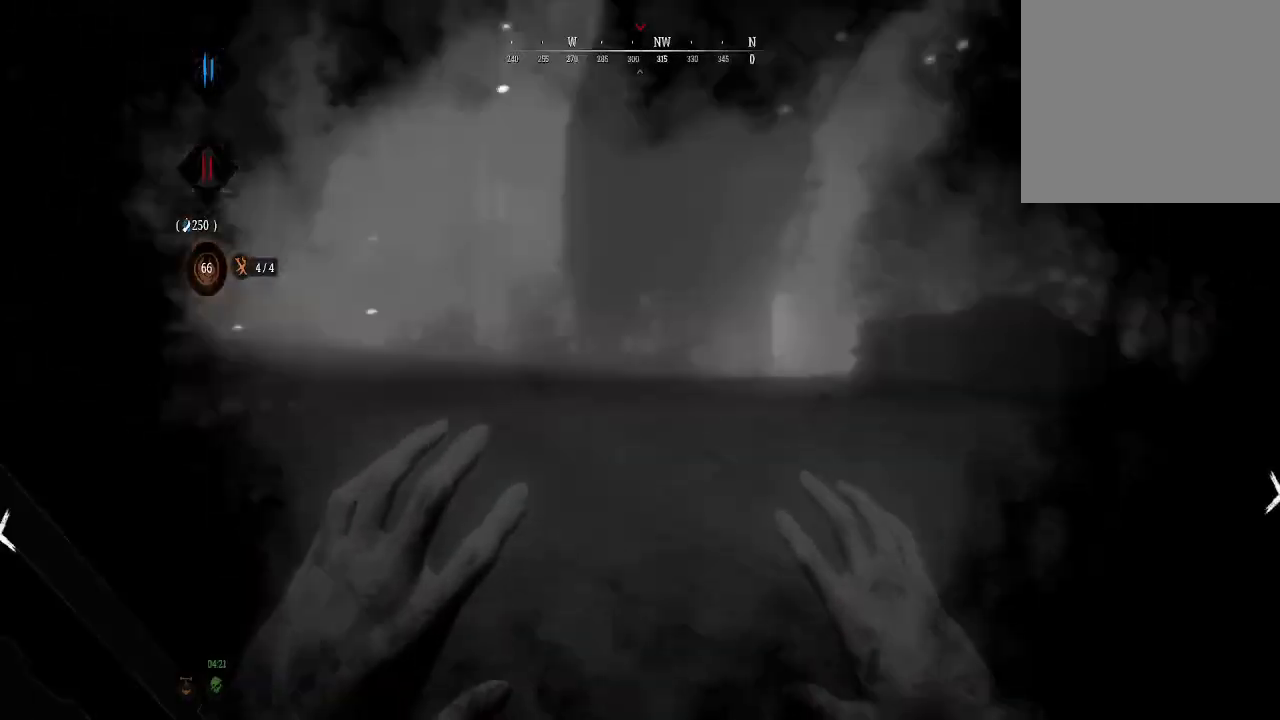
{"buttons": ["L1", "R1"], "left_stick": "up-left", "right_stick": "left"}
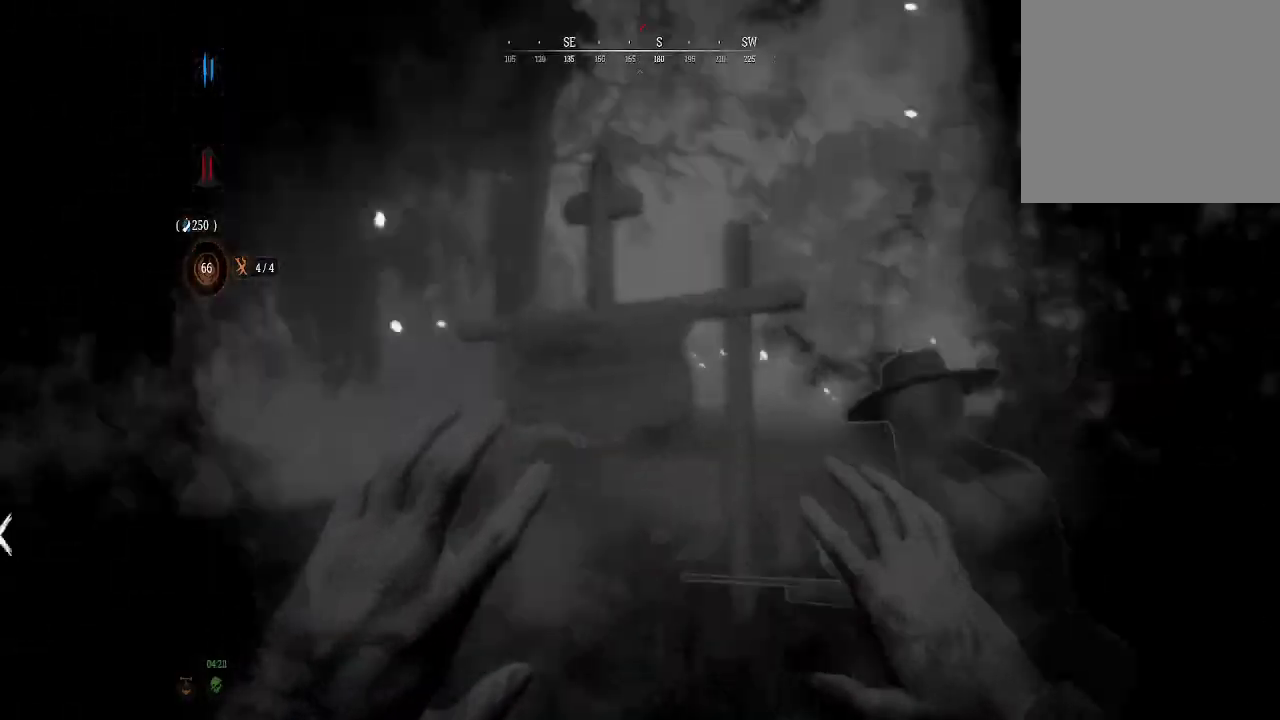
{"buttons": ["L3"], "left_stick": "up", "right_stick": "left", "events": [[33, "right_stick", "center"], [167, "R1", "up"], [233, "L1", "up"], [233, "left_stick", "up"], [433, "right_stick", "left"], [500, "L3", "down"]]}
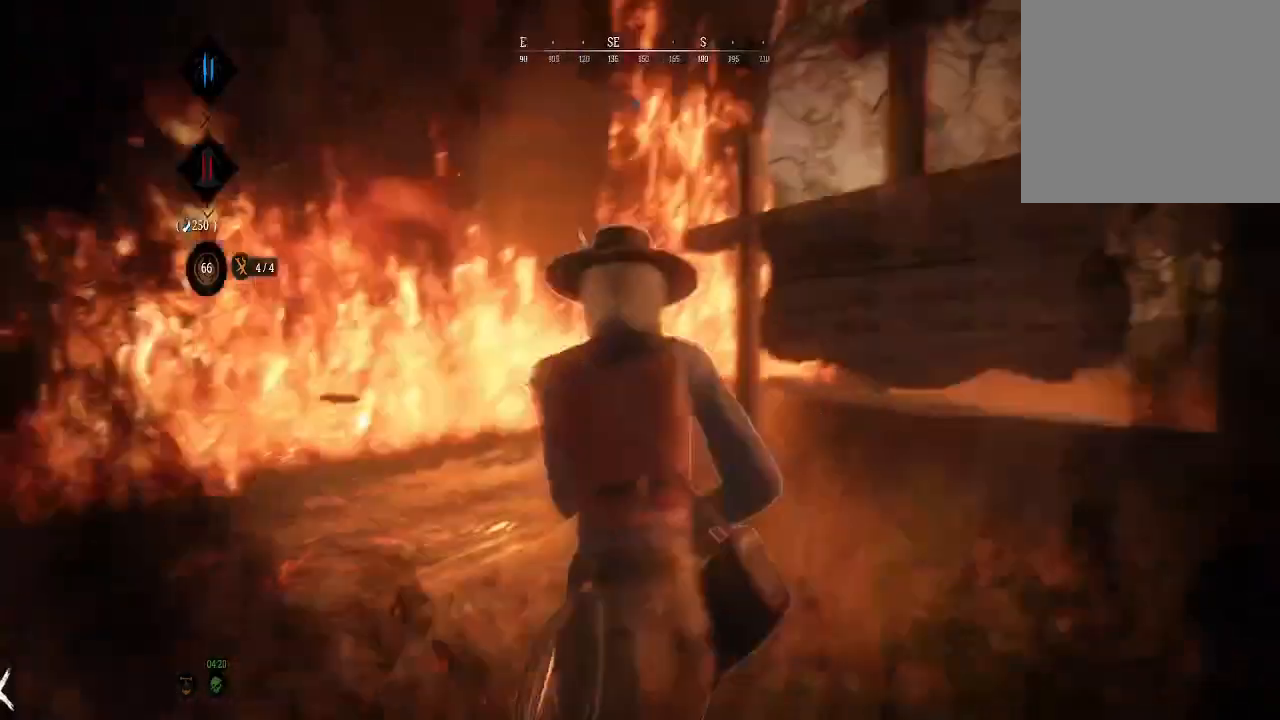
{"buttons": [], "left_stick": "up", "right_stick": "right", "events": [[133, "L3", "up"], [133, "right_stick", "center"], [467, "right_stick", "right"]]}
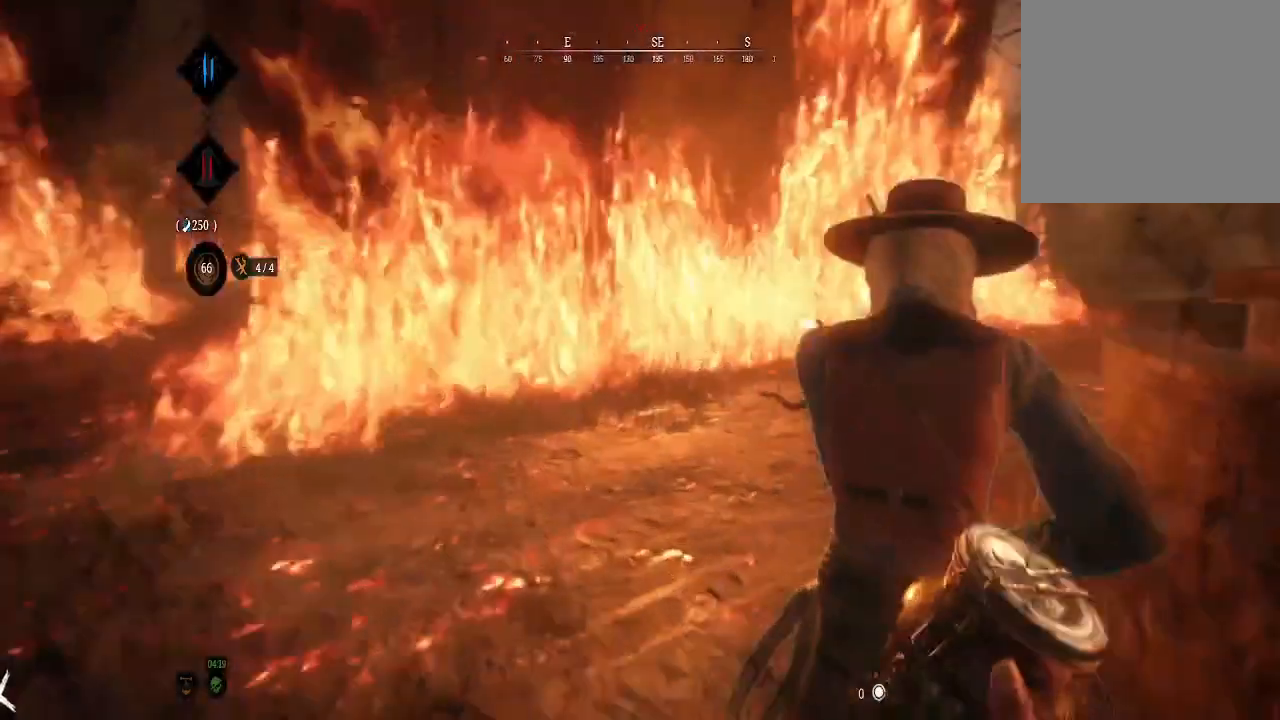
{"buttons": [], "left_stick": "up", "right_stick": "center", "events": [[200, "right_stick", "center"]]}
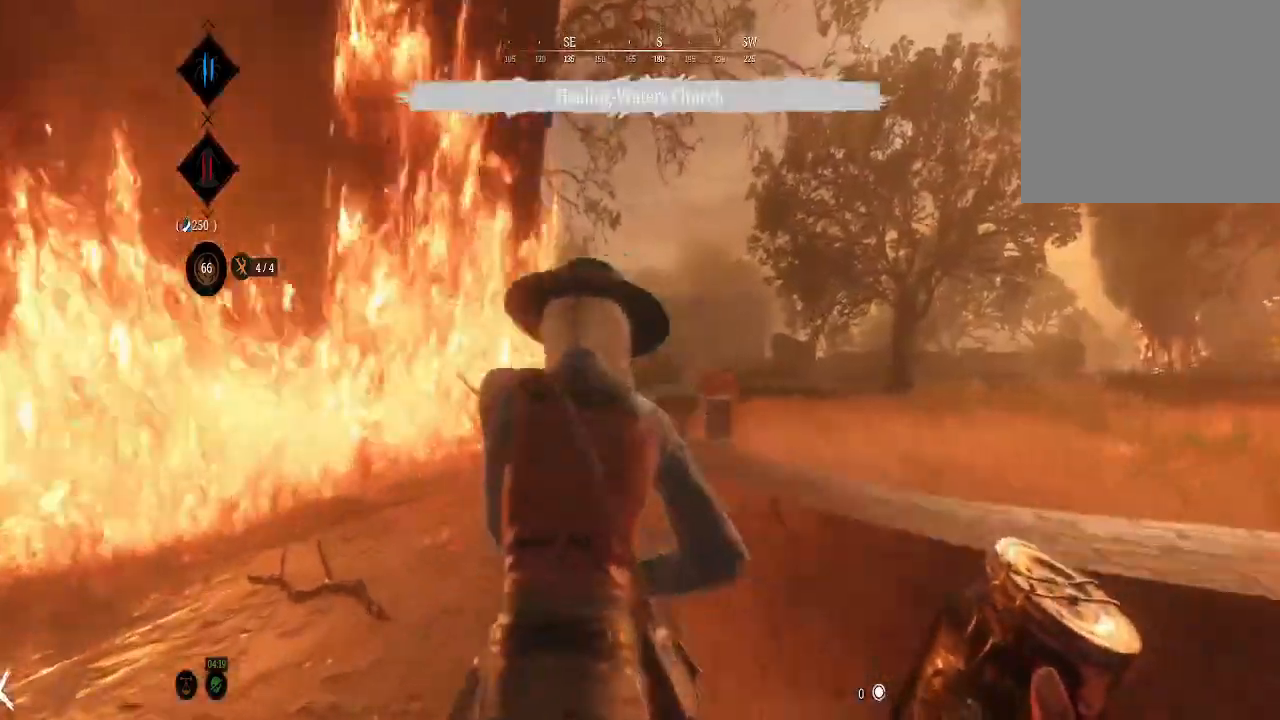
{"buttons": [], "left_stick": "center", "right_stick": "center", "events": [[367, "left_stick", "center"]]}
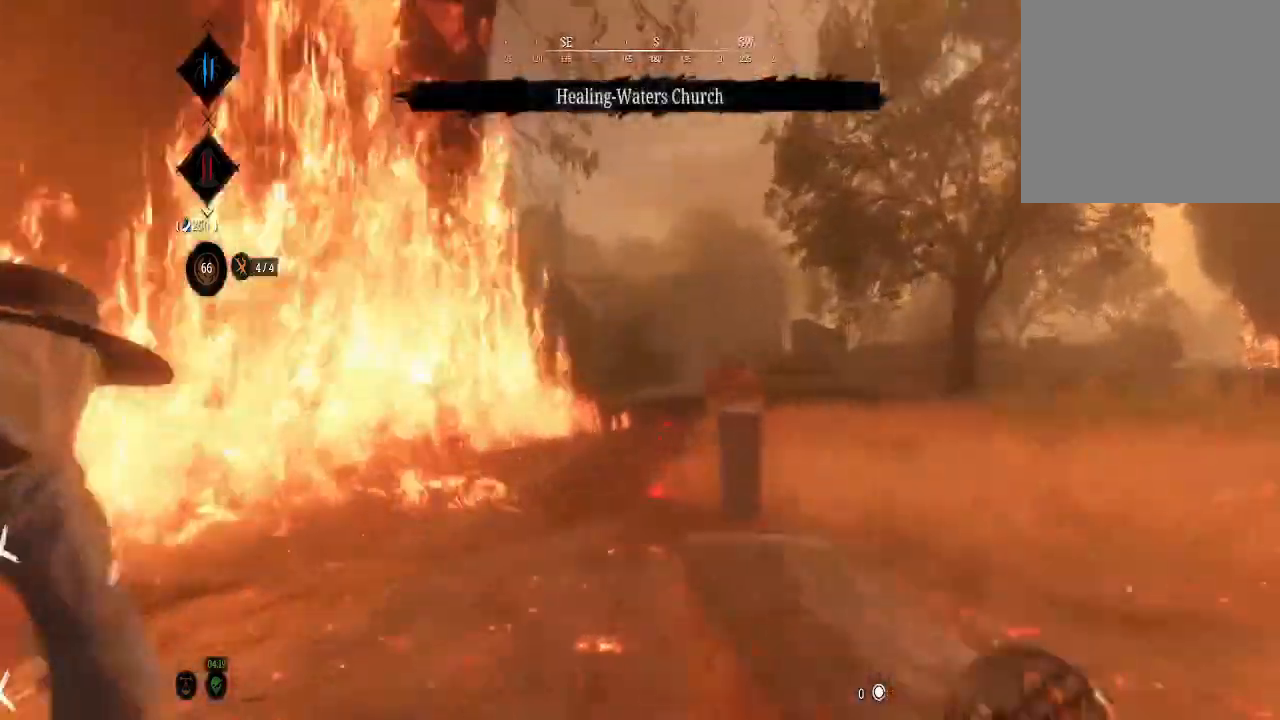
{"buttons": ["L3"], "left_stick": "up", "right_stick": "center", "events": [[33, "left_stick", "up"], [400, "L3", "down"]]}
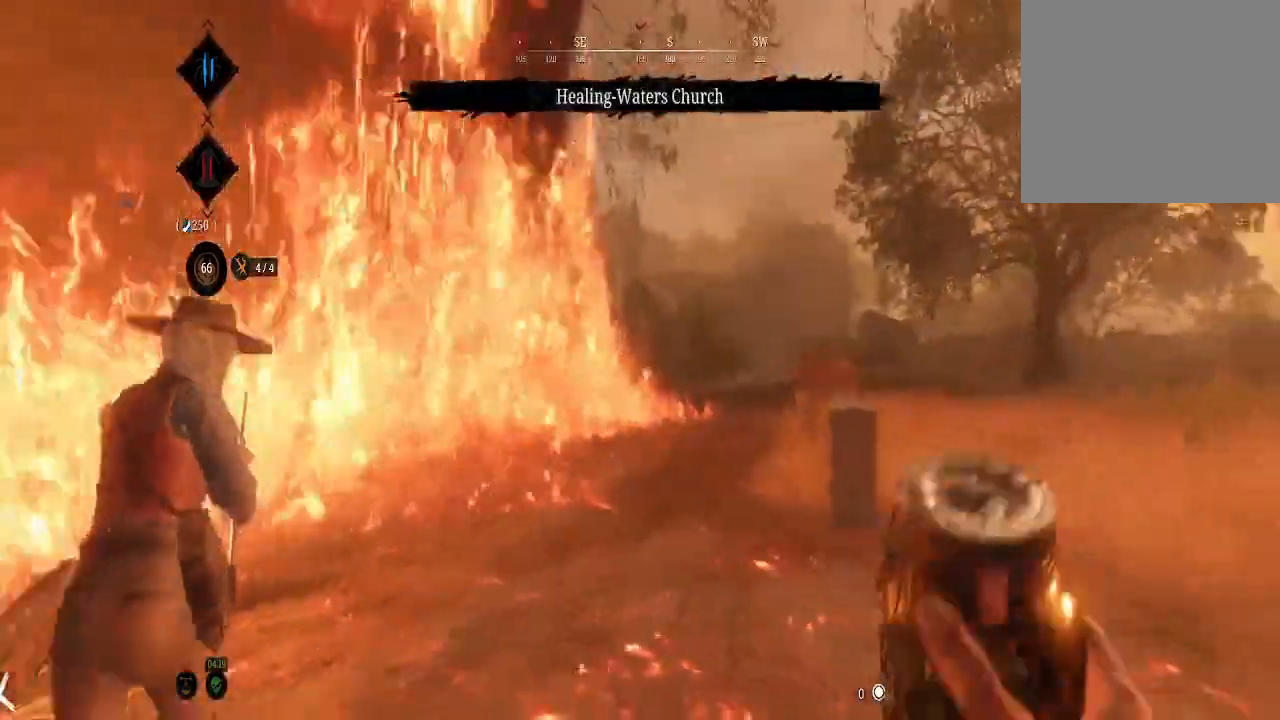
{"buttons": [], "left_stick": "up", "right_stick": "right", "events": [[100, "L3", "up"], [467, "right_stick", "right"]]}
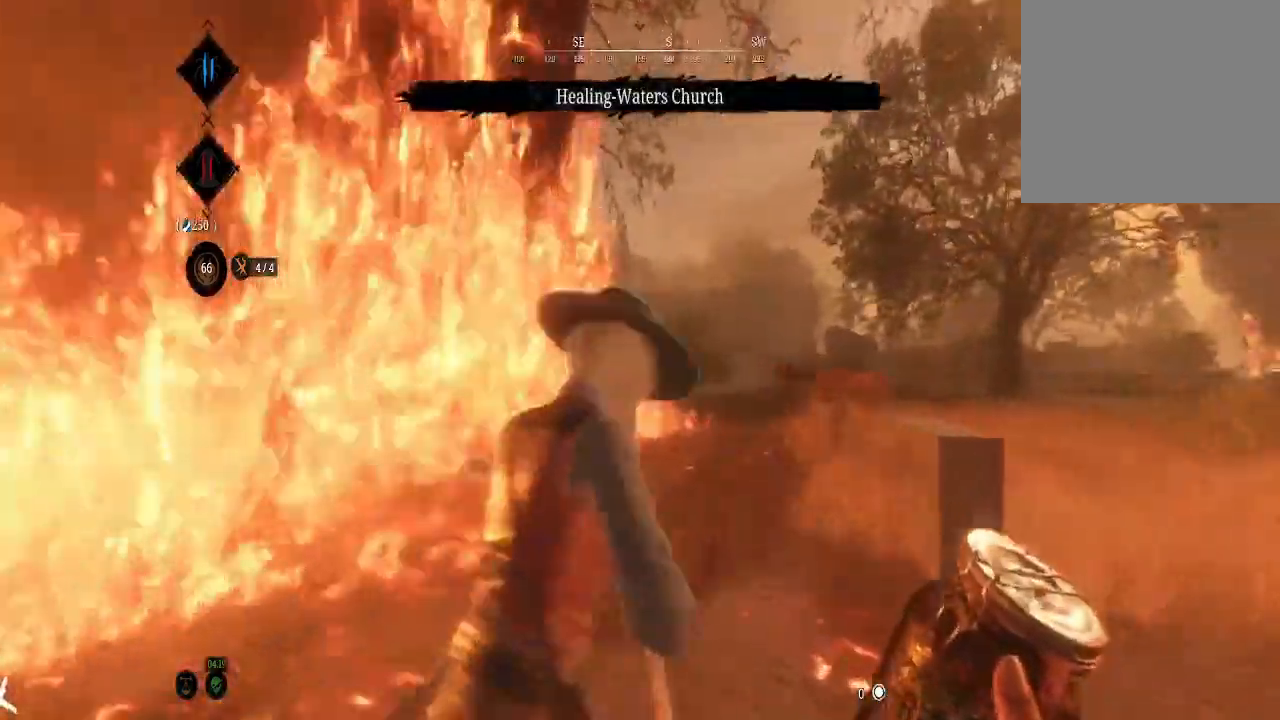
{"buttons": [], "left_stick": "down-right", "right_stick": "right", "events": [[133, "right_stick", "center"], [367, "left_stick", "up-right"], [367, "right_stick", "right"], [467, "left_stick", "down-right"]]}
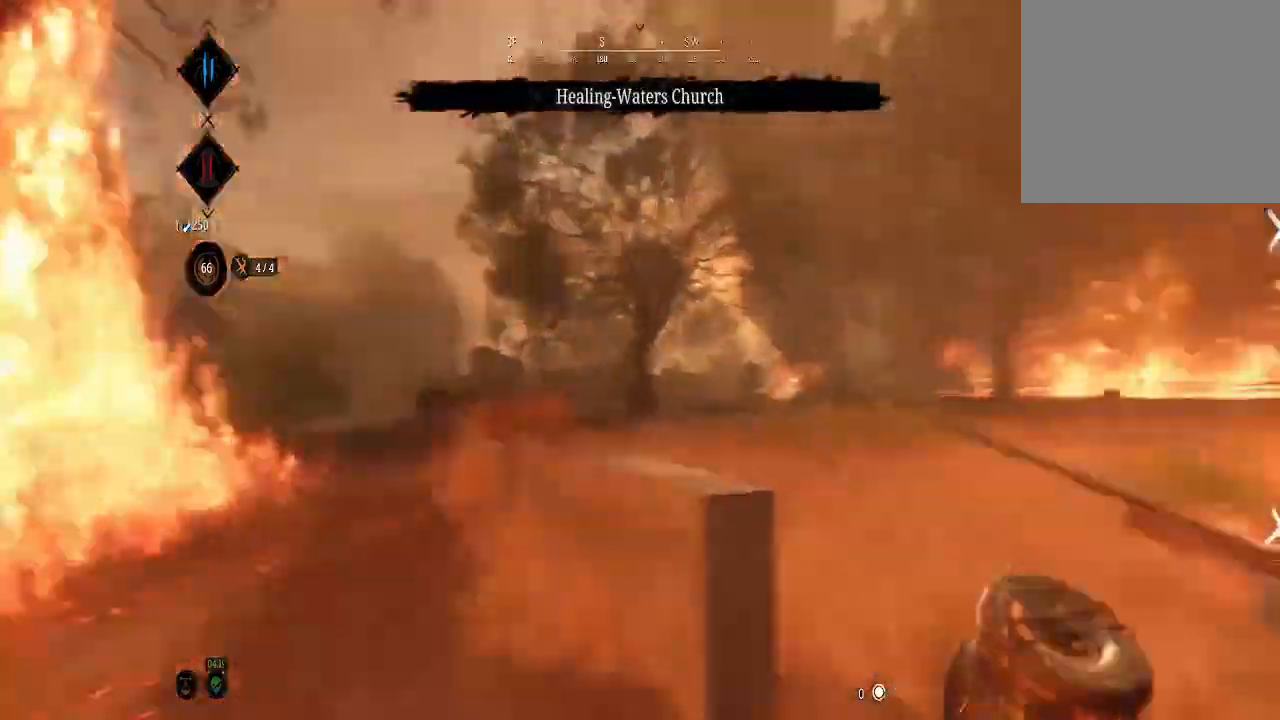
{"buttons": ["L3"], "left_stick": "up", "right_stick": "center", "events": [[200, "right_stick", "center"], [267, "left_stick", "up-right"], [400, "right_stick", "left"], [467, "left_stick", "up"], [500, "L3", "down"], [500, "right_stick", "center"]]}
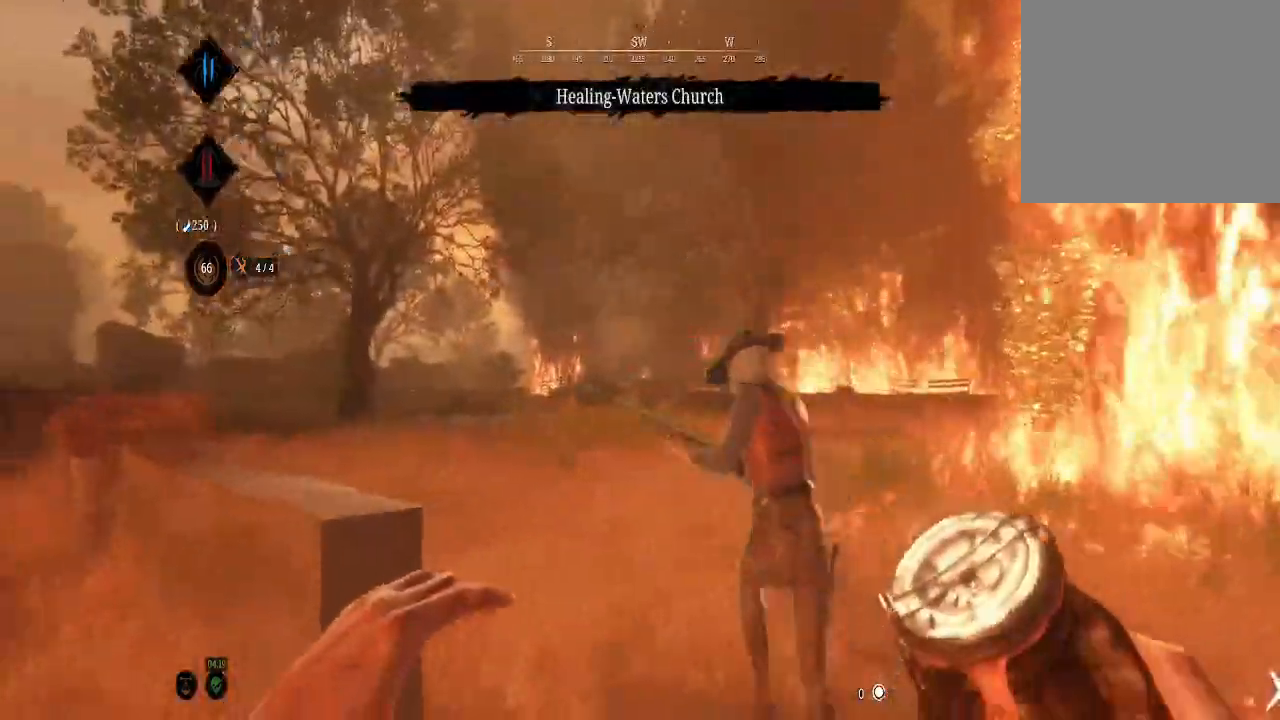
{"buttons": [], "left_stick": "up", "right_stick": "left", "events": [[133, "L3", "up"], [333, "right_stick", "left"]]}
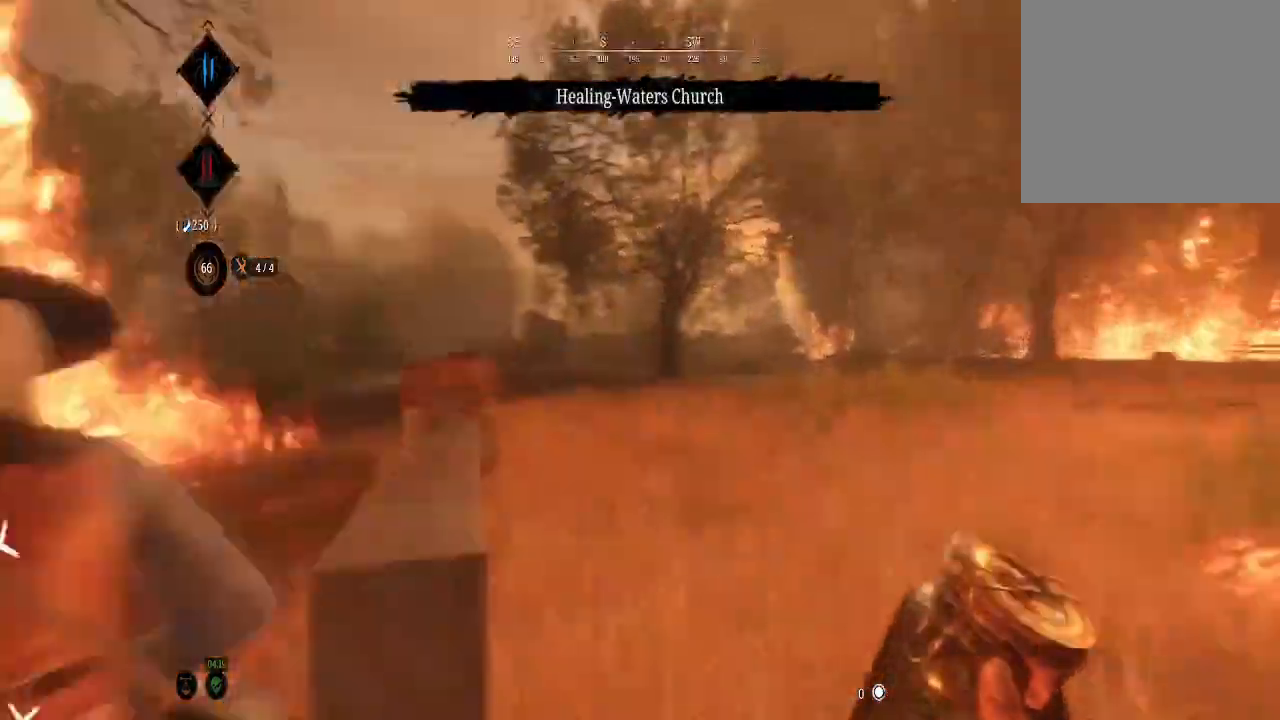
{"buttons": [], "left_stick": "center", "right_stick": "left", "events": [[33, "left_stick", "right"], [133, "left_stick", "down"], [267, "left_stick", "down-left"], [367, "left_stick", "center"]]}
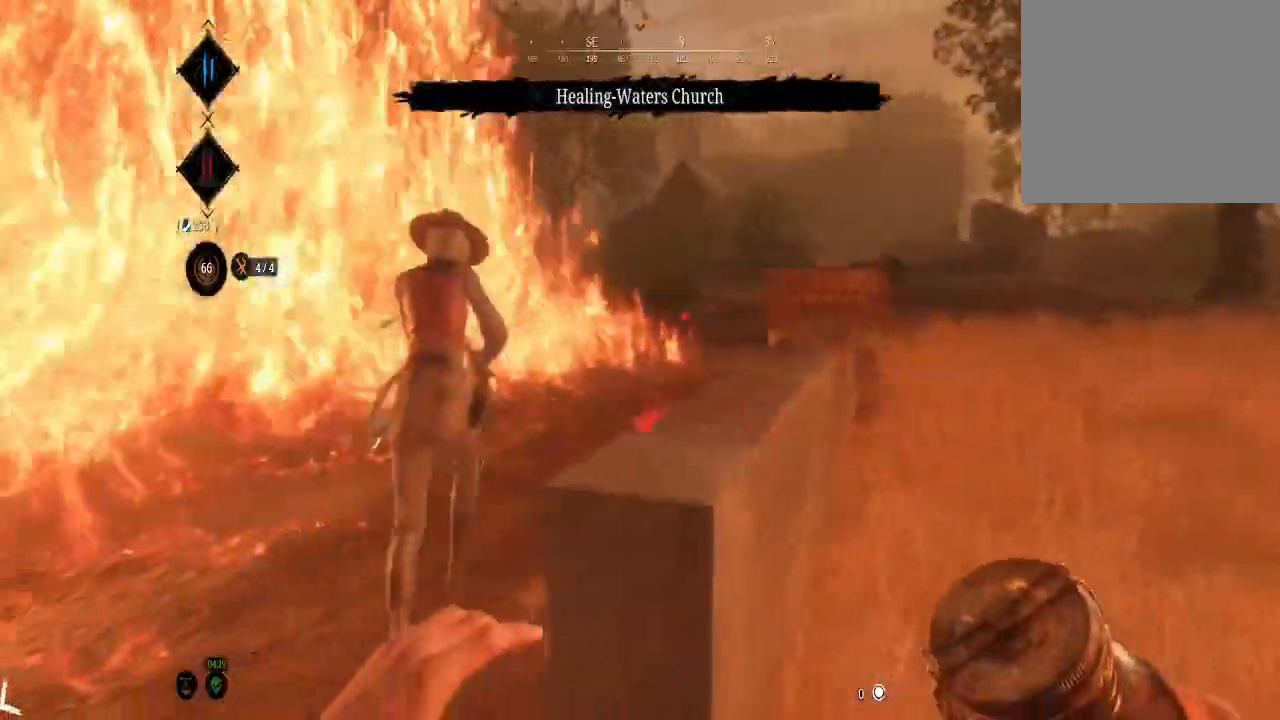
{"buttons": [], "left_stick": "up", "right_stick": "center", "events": [[167, "left_stick", "up"], [167, "right_stick", "center"], [233, "right_stick", "right"], [300, "left_stick", "up-right"], [467, "right_stick", "center"], [500, "left_stick", "up"]]}